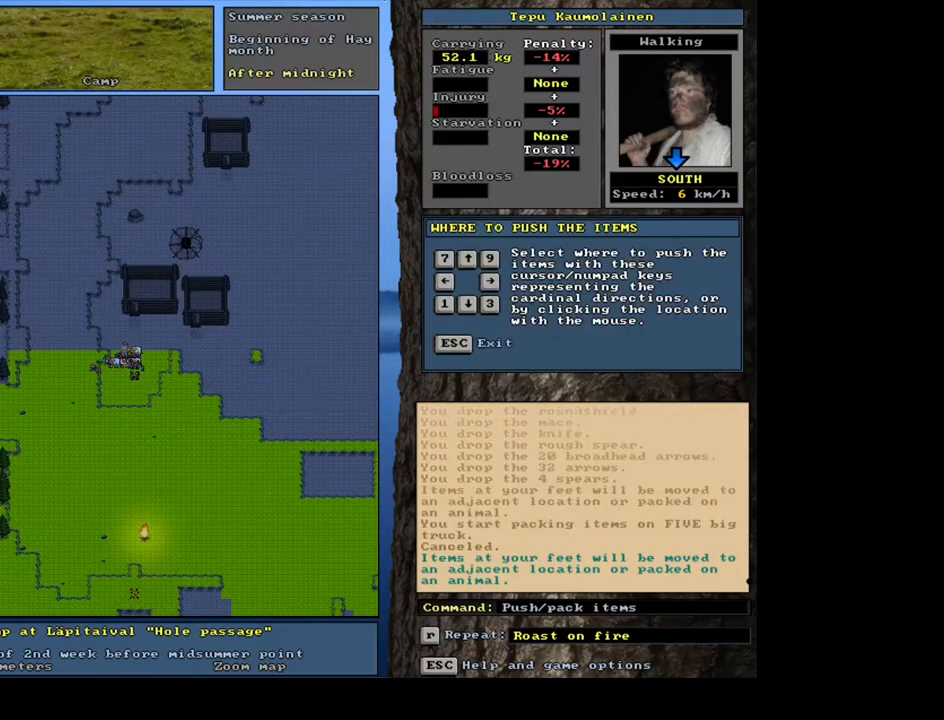
Gameplay with keyboard and mouse; each line is a JSON object with the keys and mouse buttons held at the frame after it. "events" lists presses ("down") and releases ("up") of ".", "/", "0", "1", "2", "3", "4", "5", "6", "7", "8", "9", "a", "alt_l", "alt_r", "b", "backslash", "backspace", "c", "caps_lock", "comma", "ctrl_l", "ctrl_r", "d", "down", "e", "equals", "escape", "f", "f1", "f10", "f11", "f12", "f2", "f3", "f4", "f5", "f6", "f7", "f8", "f9", "g", "h", "i", "j", "k", "l", "lbracket", "left", "m", "minus", "n", "num0", "num1", "num2", "num3", "num4", "num5", "num6", "num7", "num8", "num9", "o", "p", "q", "r", "rbracket", "return", "right", "s", "shift_l", "shift_r", "space", "super", "t", "tab", "tilde", "u", "up", "v", "w", "x", "y", "z", "mouse_left", "mouse_wheel", "mouse_right", "mouse_mb4" and "mouse_mb5" between this image and that frame as [ms after this image, input, new state], when the widget could be followed in between. "mouse_left", "mouse_wheel", "mouse_right", "mouse_mb4", "mouse_mb5" = the "left", "wheel", "right", "mb4", "mb5" buttons of the "mouse" list. No other keys are recorded. "wheel" means that the mouse wheel is clicked or scrolled. Mouse movement is not recorded. Not read: other_keys.
{"keys": [], "mouse": [], "events": [[67, "num1", "down"], [167, "num1", "up"]]}
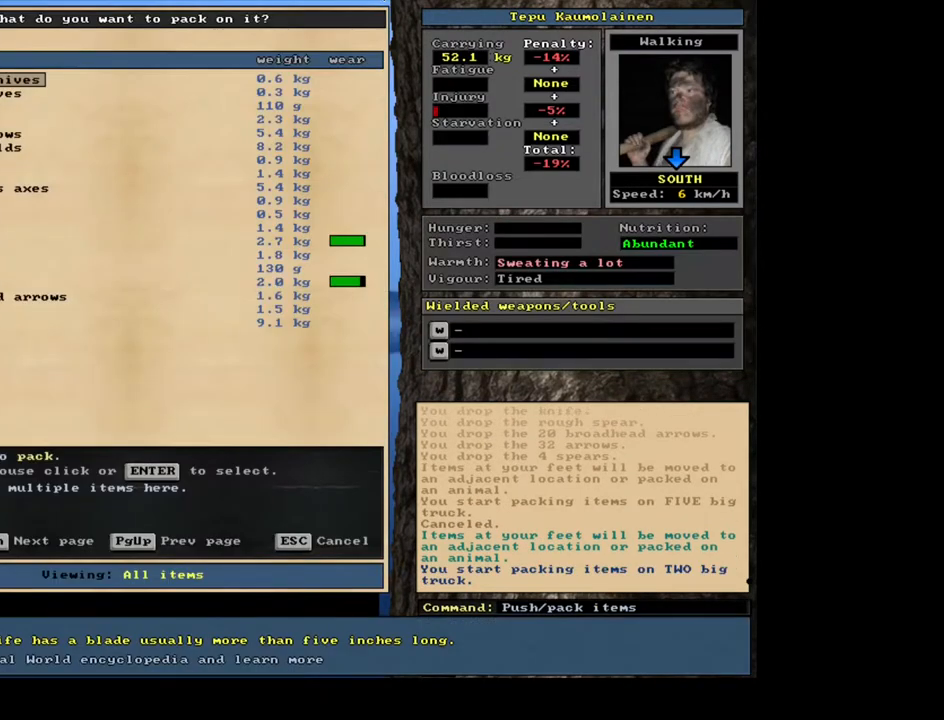
{"keys": [], "mouse": [], "events": [[317, "escape", "down"], [400, "escape", "up"]]}
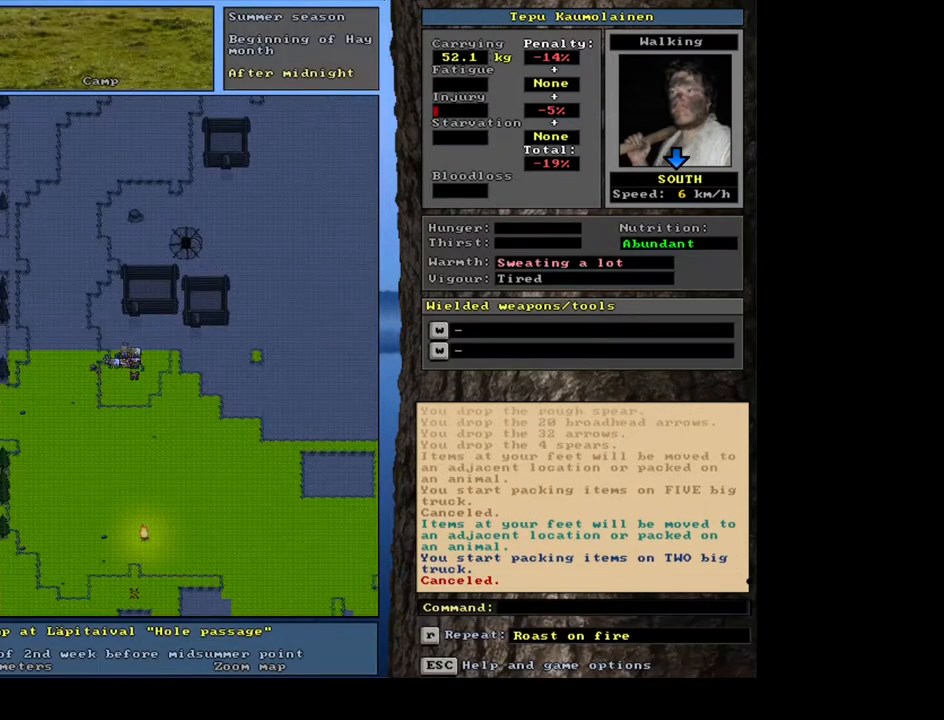
{"keys": ["num2"], "mouse": [], "events": [[184, "p", "down"], [284, "p", "up"], [384, "num2", "down"]]}
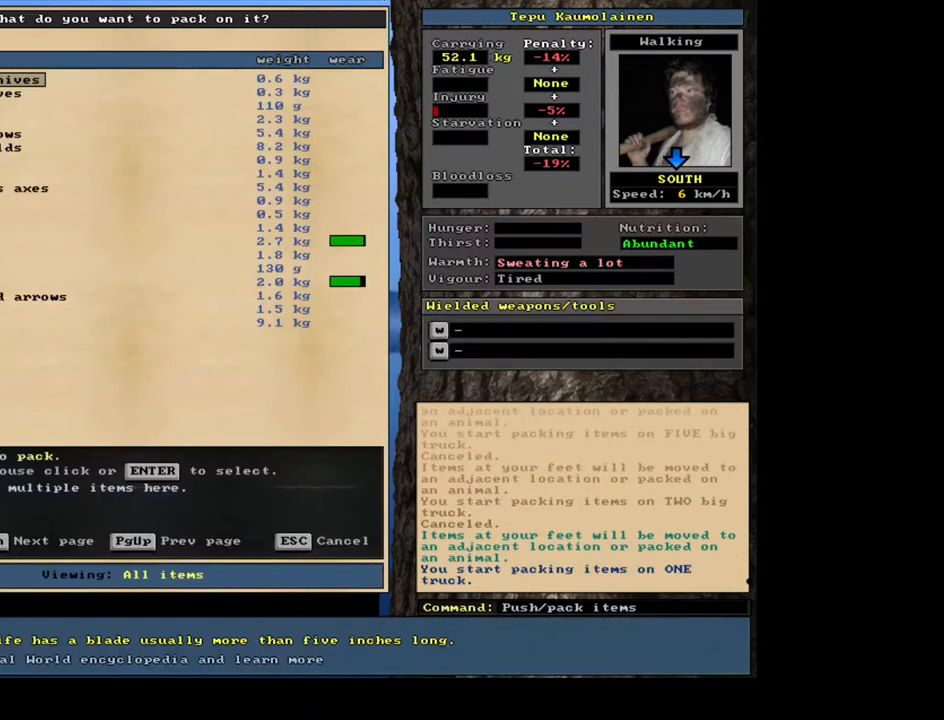
{"keys": ["escape"], "mouse": [], "events": [[17, "num2", "up"], [500, "escape", "down"]]}
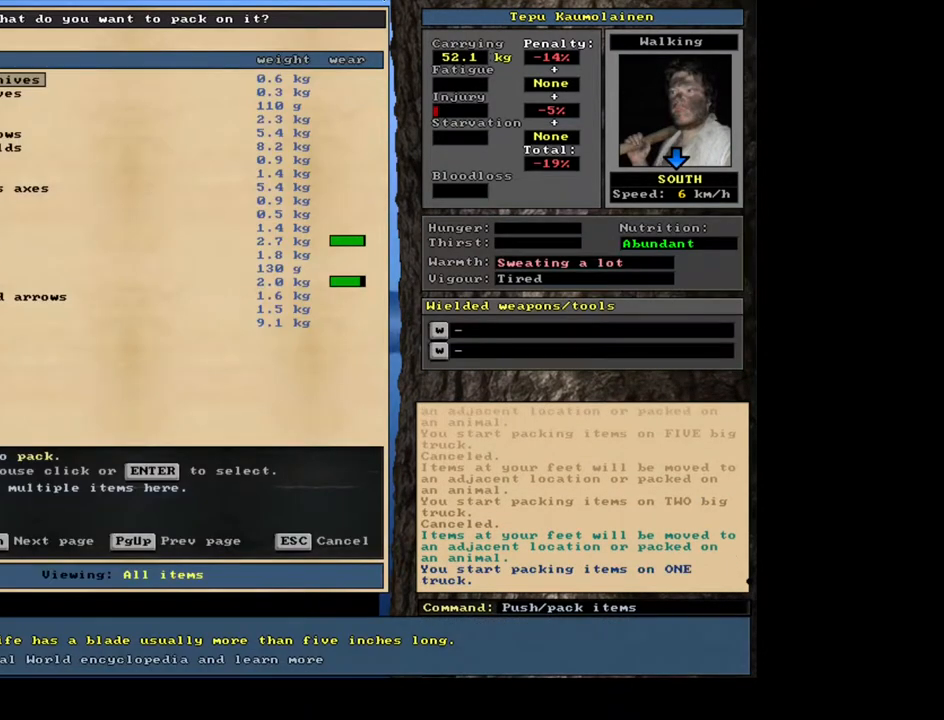
{"keys": ["p"], "mouse": [], "events": [[100, "escape", "up"], [434, "p", "down"]]}
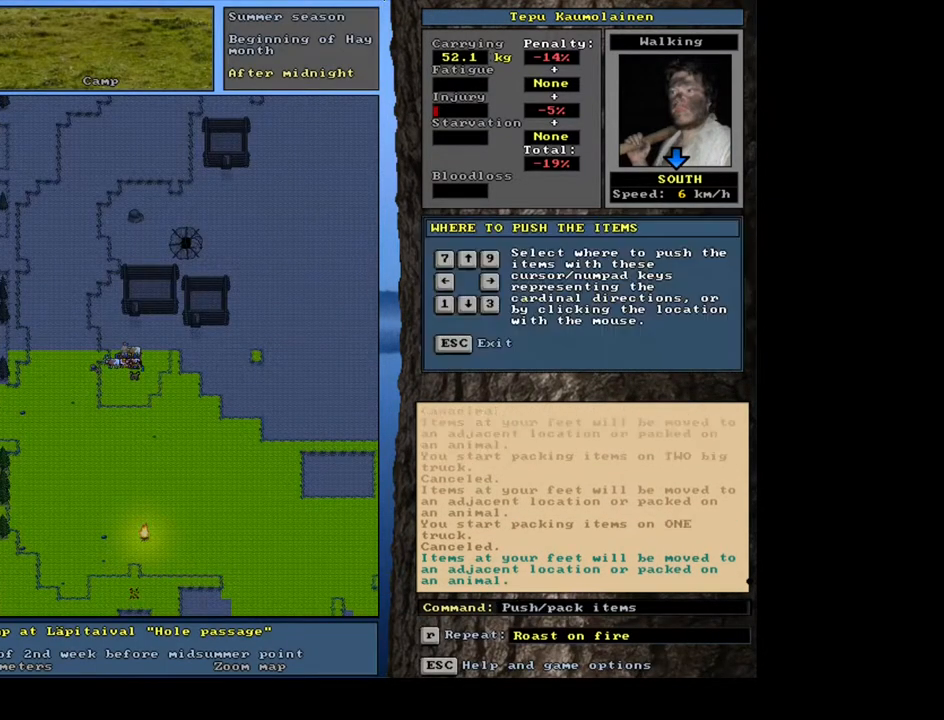
{"keys": [], "mouse": [], "events": [[34, "p", "up"], [267, "num3", "down"], [350, "num3", "up"]]}
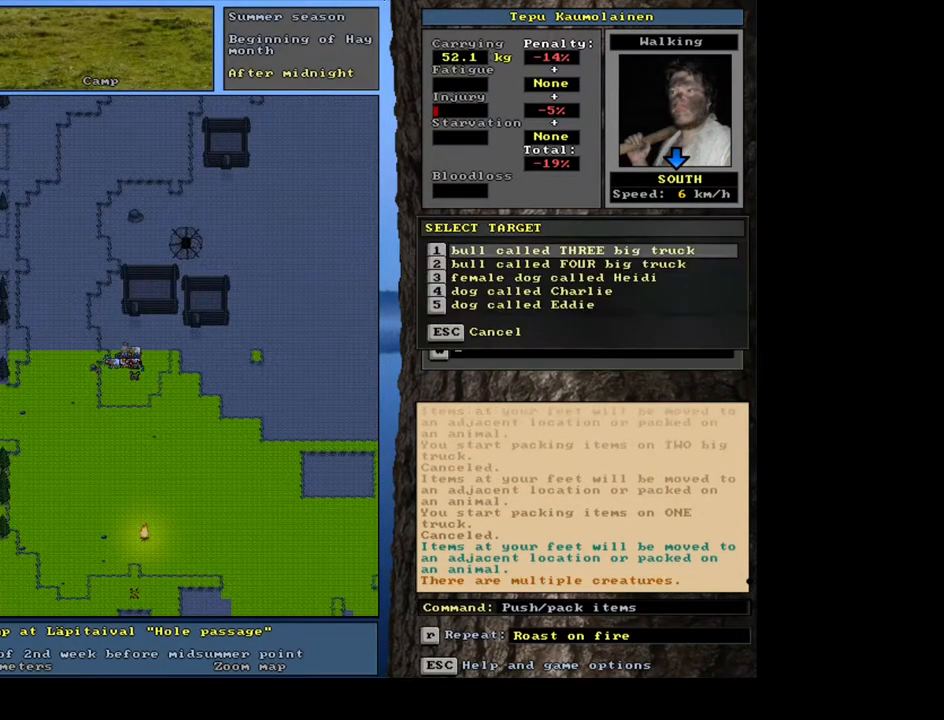
{"keys": [], "mouse": [], "events": []}
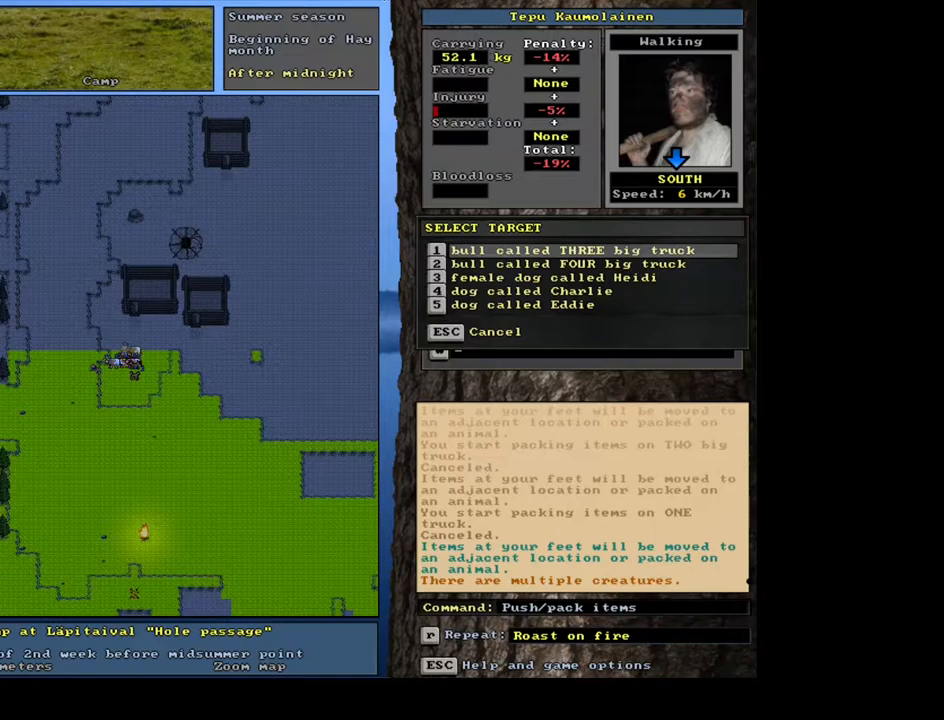
{"keys": [], "mouse": [], "events": []}
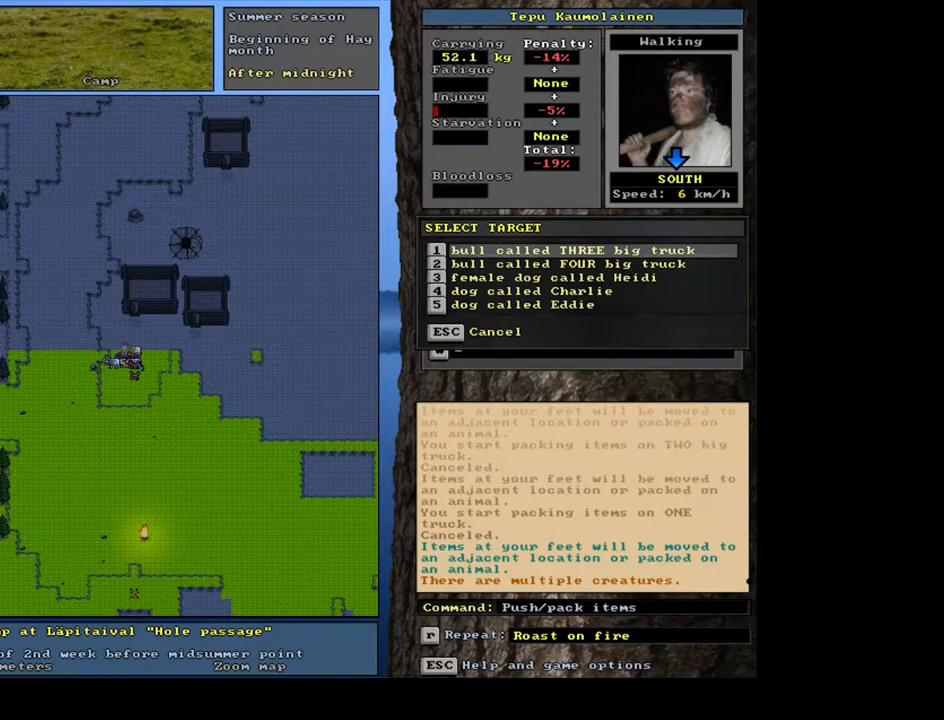
{"keys": [], "mouse": [], "events": [[84, "num2", "down"], [234, "num2", "up"]]}
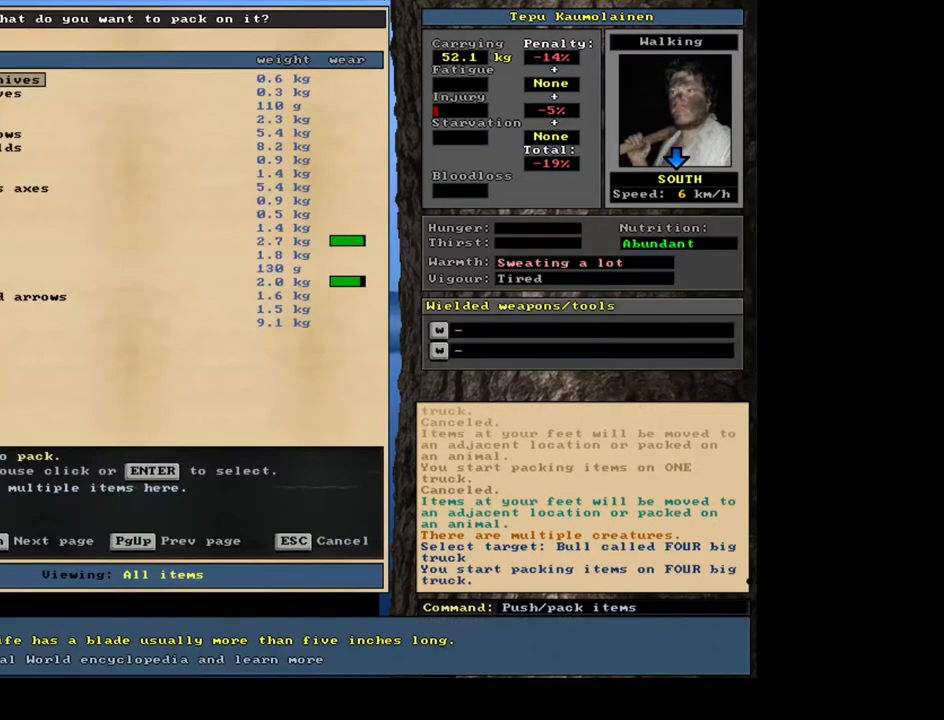
{"keys": [], "mouse": [], "events": []}
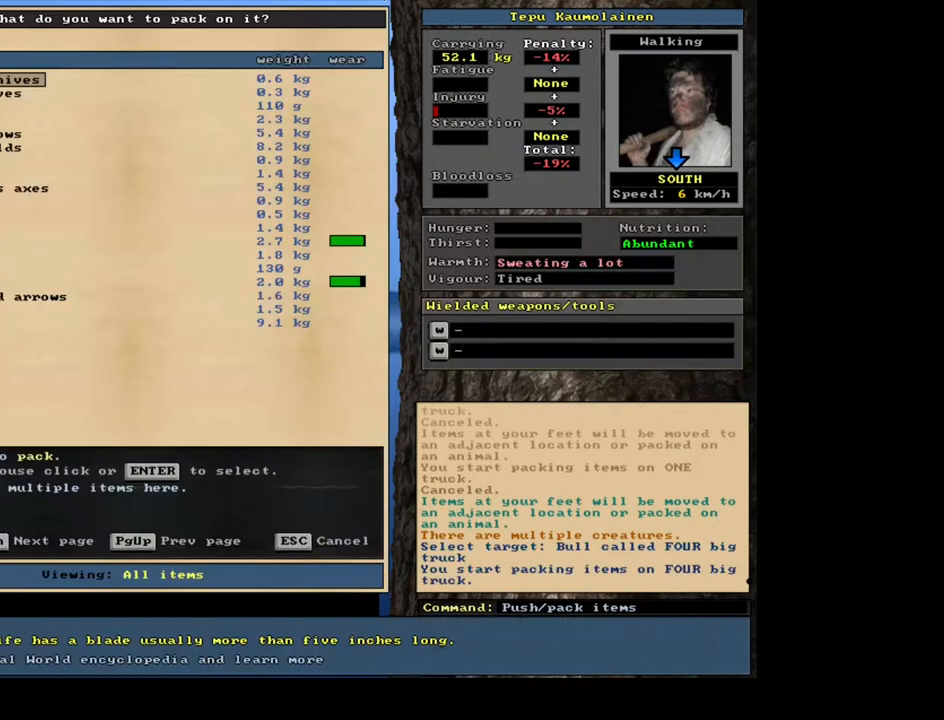
{"keys": [], "mouse": [], "events": []}
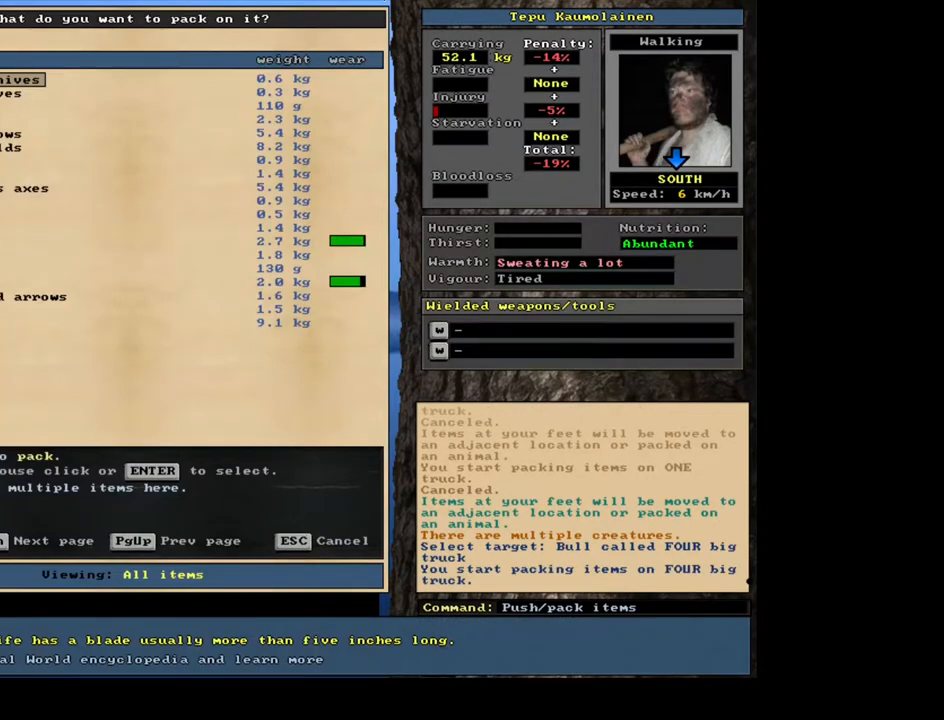
{"keys": [], "mouse": [], "events": []}
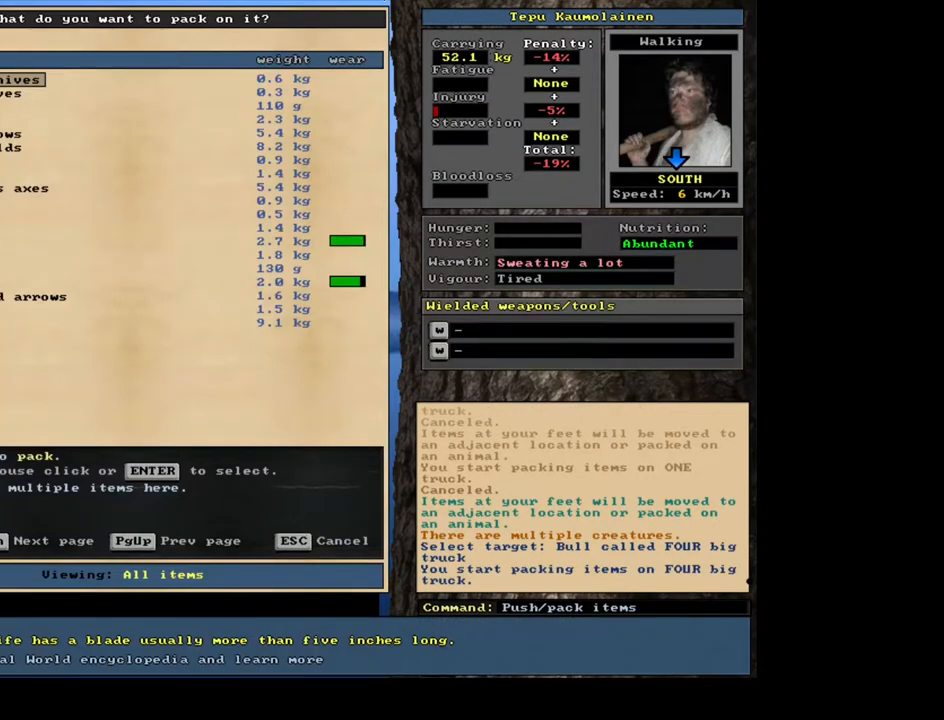
{"keys": [], "mouse": [], "events": []}
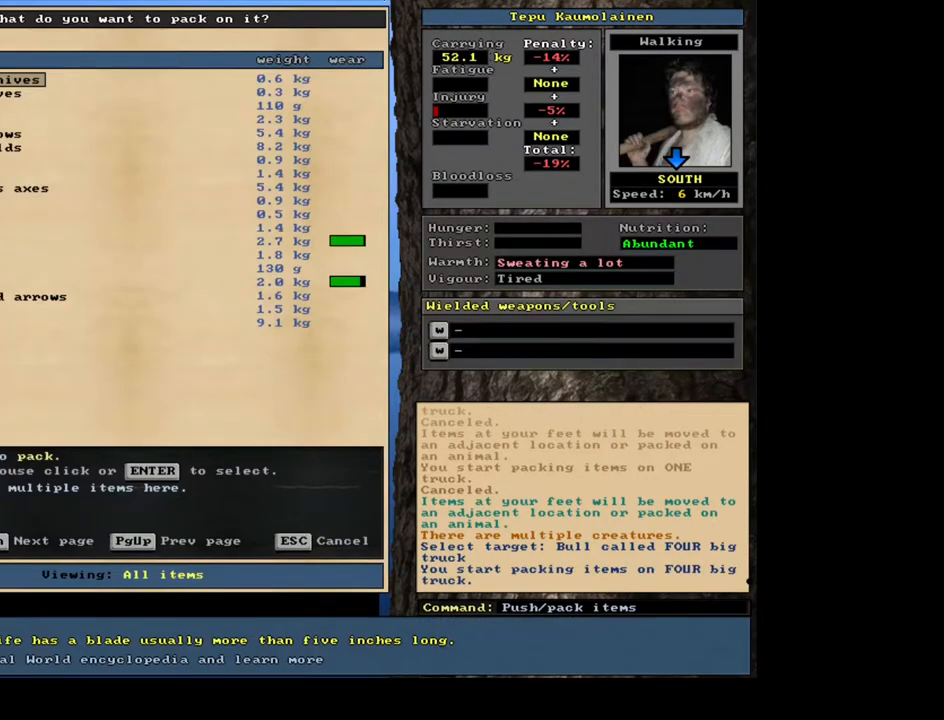
{"keys": [], "mouse": [], "events": [[184, "escape", "down"], [267, "escape", "up"]]}
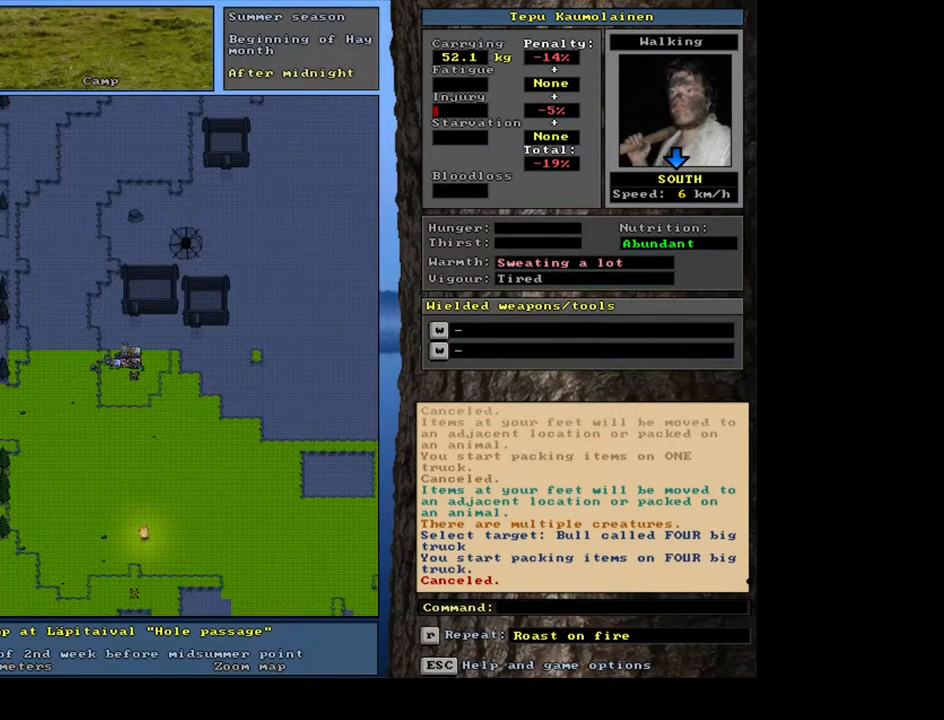
{"keys": [], "mouse": [], "events": [[50, "d", "down"], [150, "d", "up"], [200, "tab", "down"], [300, "h", "down"], [300, "tab", "up"], [384, "h", "up"]]}
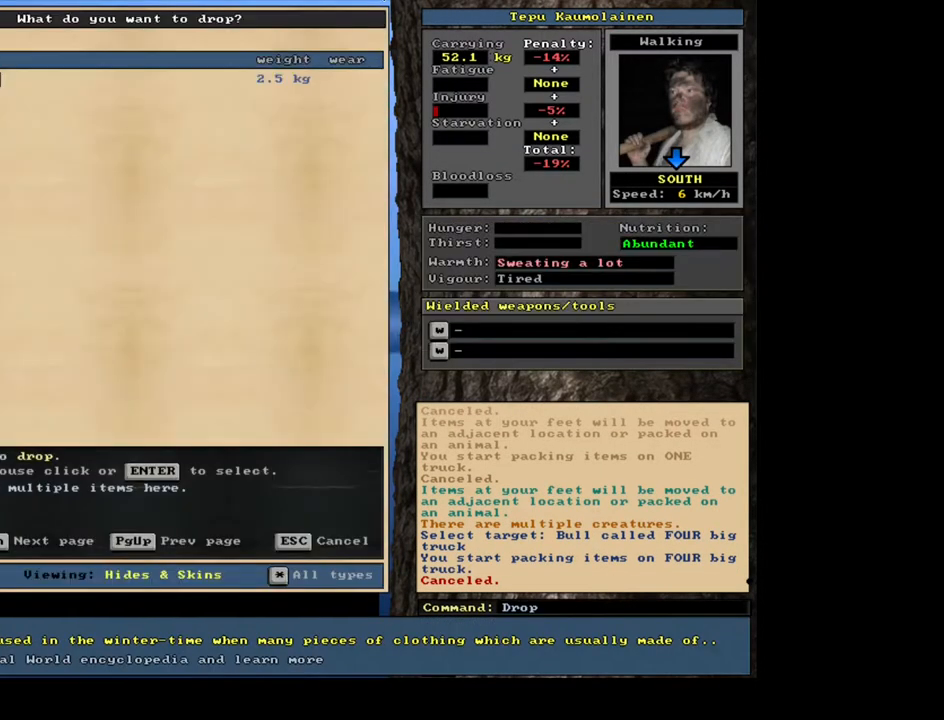
{"keys": [], "mouse": [], "events": [[84, "shift_l", "down"], [184, "equals", "down"], [267, "equals", "up"], [284, "shift_l", "up"], [384, "space", "down"], [500, "space", "up"]]}
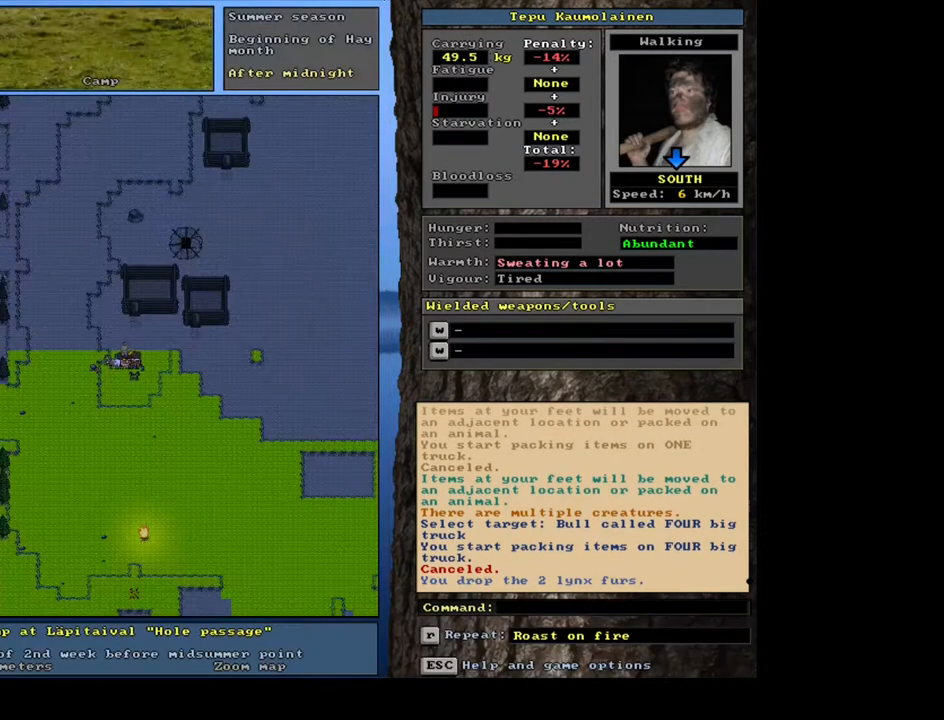
{"keys": ["p"], "mouse": [], "events": [[434, "p", "down"]]}
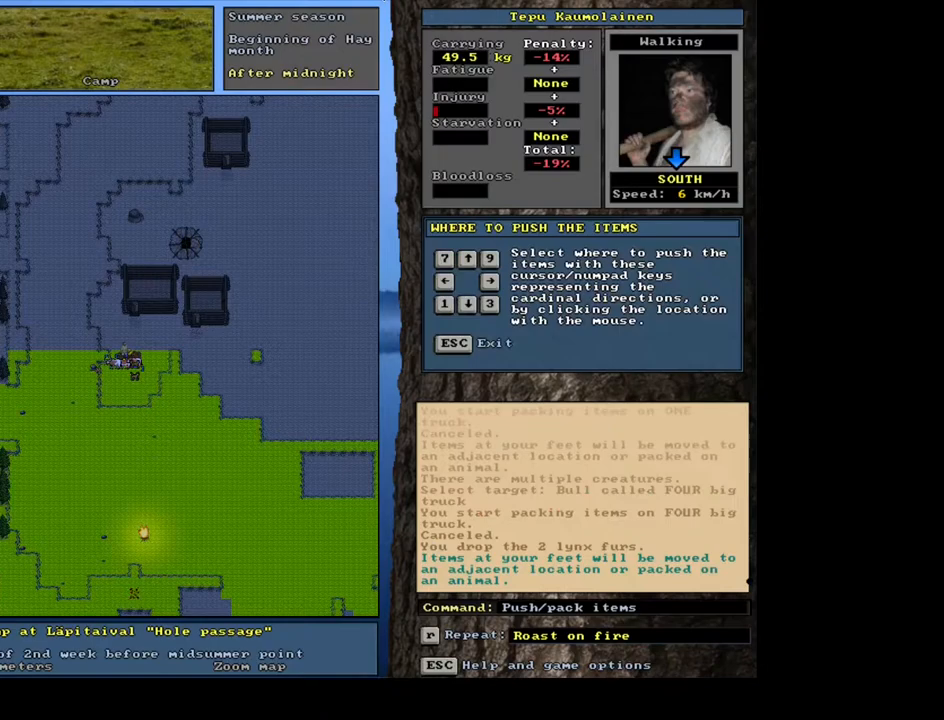
{"keys": [], "mouse": [], "events": [[50, "p", "up"], [150, "num3", "down"], [267, "num3", "up"]]}
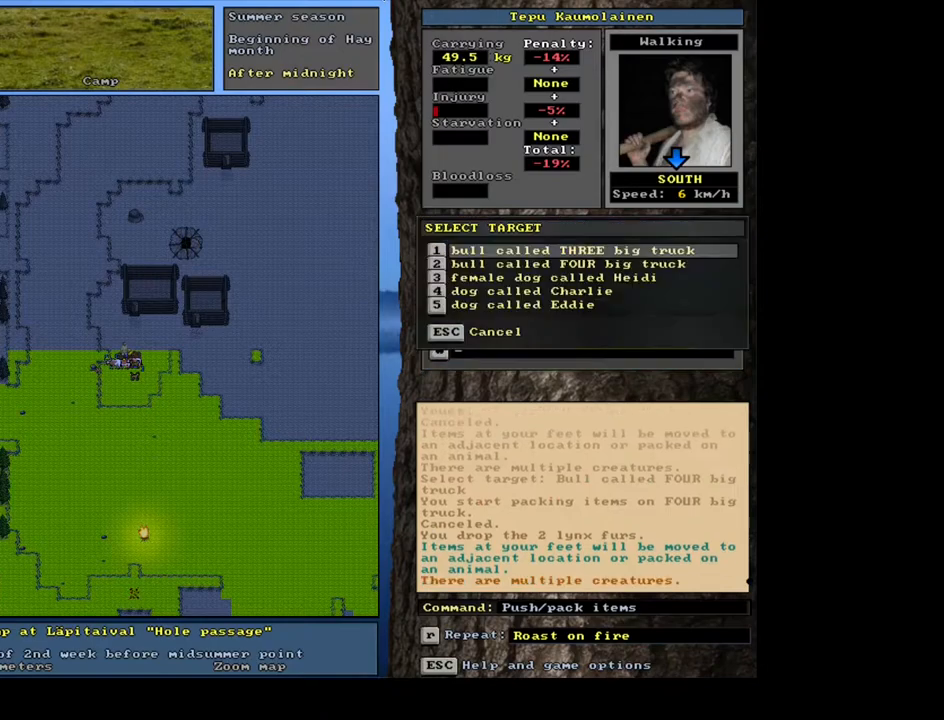
{"keys": ["num2"], "mouse": [], "events": [[484, "num2", "down"]]}
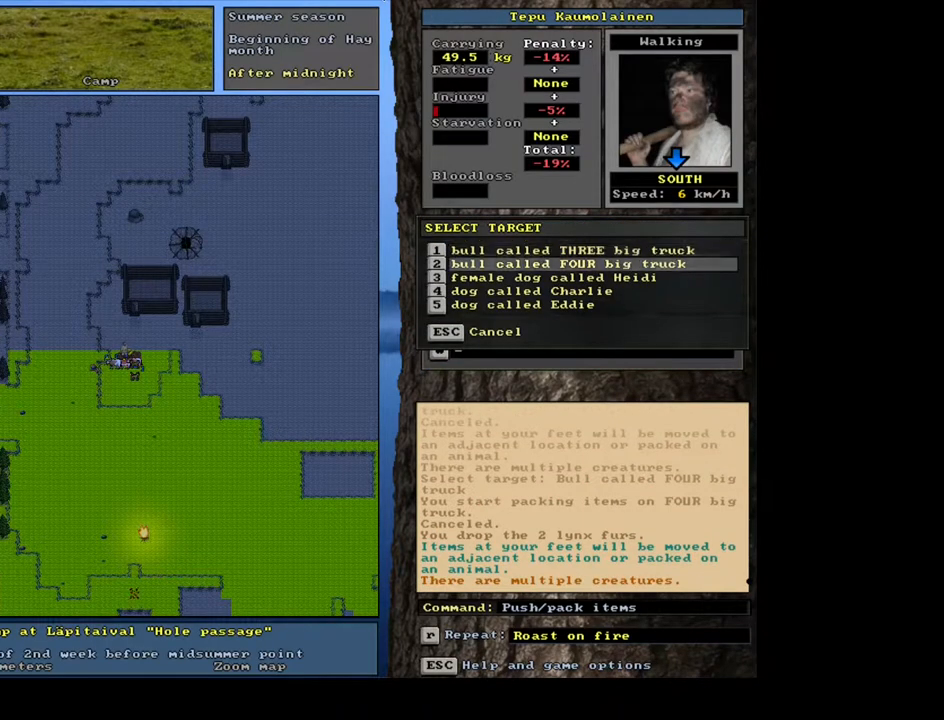
{"keys": [], "mouse": [], "events": [[100, "num2", "up"]]}
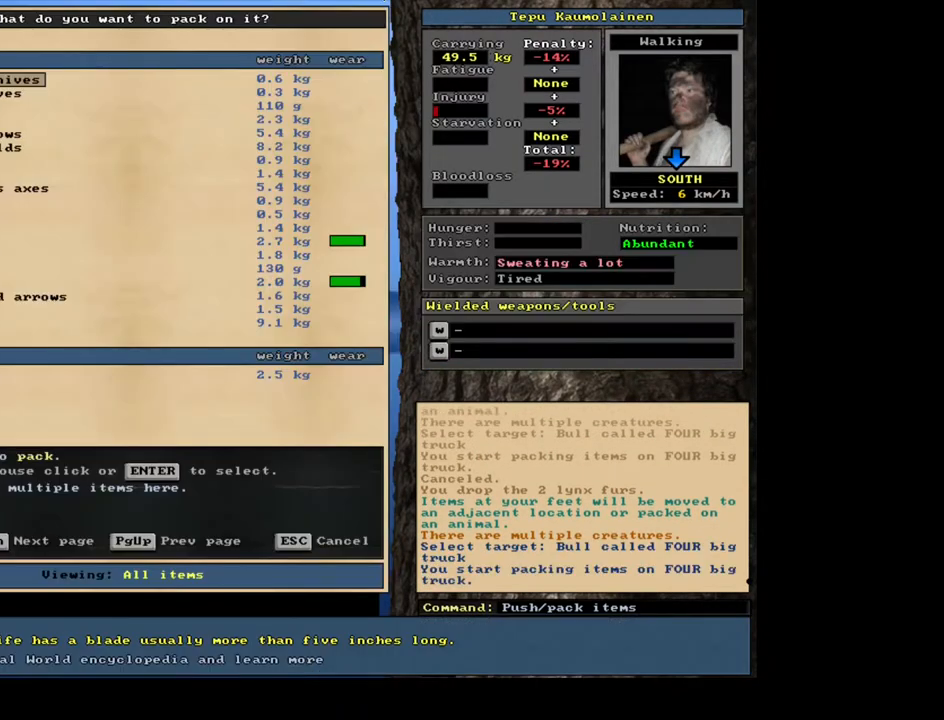
{"keys": [], "mouse": [], "events": []}
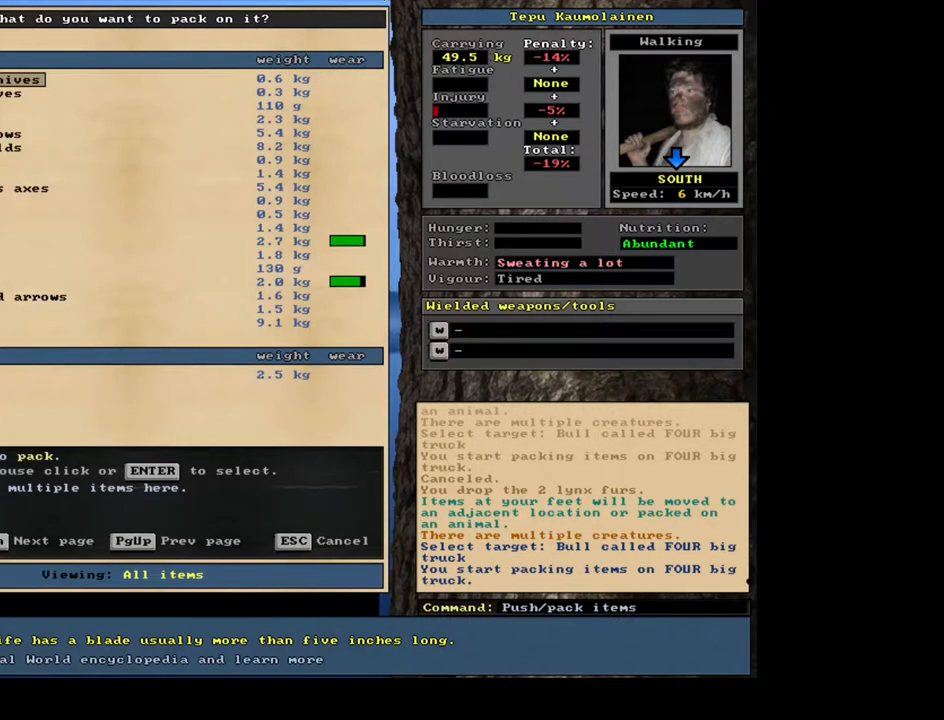
{"keys": [], "mouse": [], "events": []}